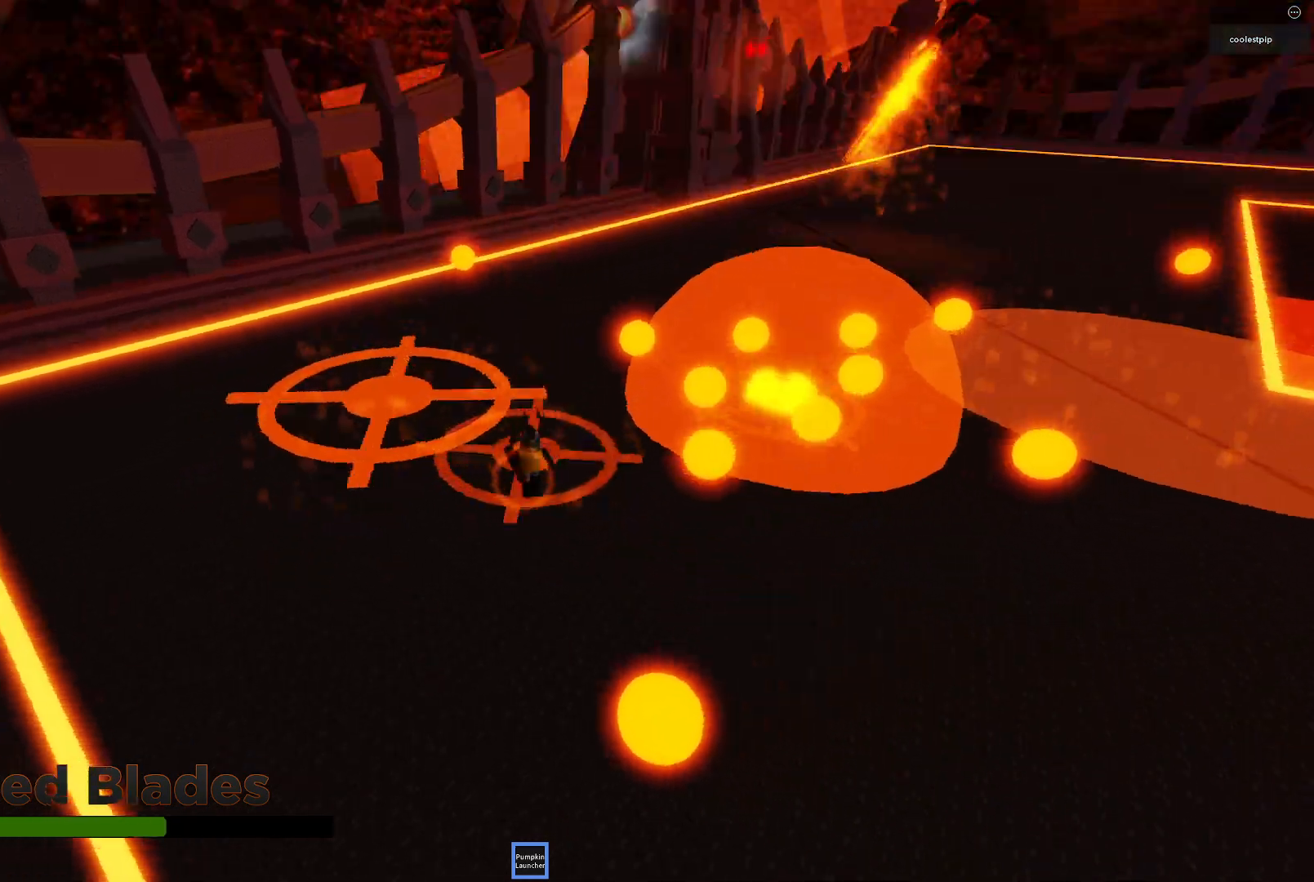
Gameplay with keyboard; each line is a JSON object with the keys held at the frame after it. "events" lists presses ("down") and releases ("up") of "a", "ctrl", "d", "e", "q", "s", "shift", "space" and "w" between this image and that frame as [ms after this image, input, new state], when the widget could be followed in between. No other keys are recorded. Mouse input is not recorded.
{"keys": ["a", "s"], "events": [[117, "d", "up"], [400, "a", "down"]]}
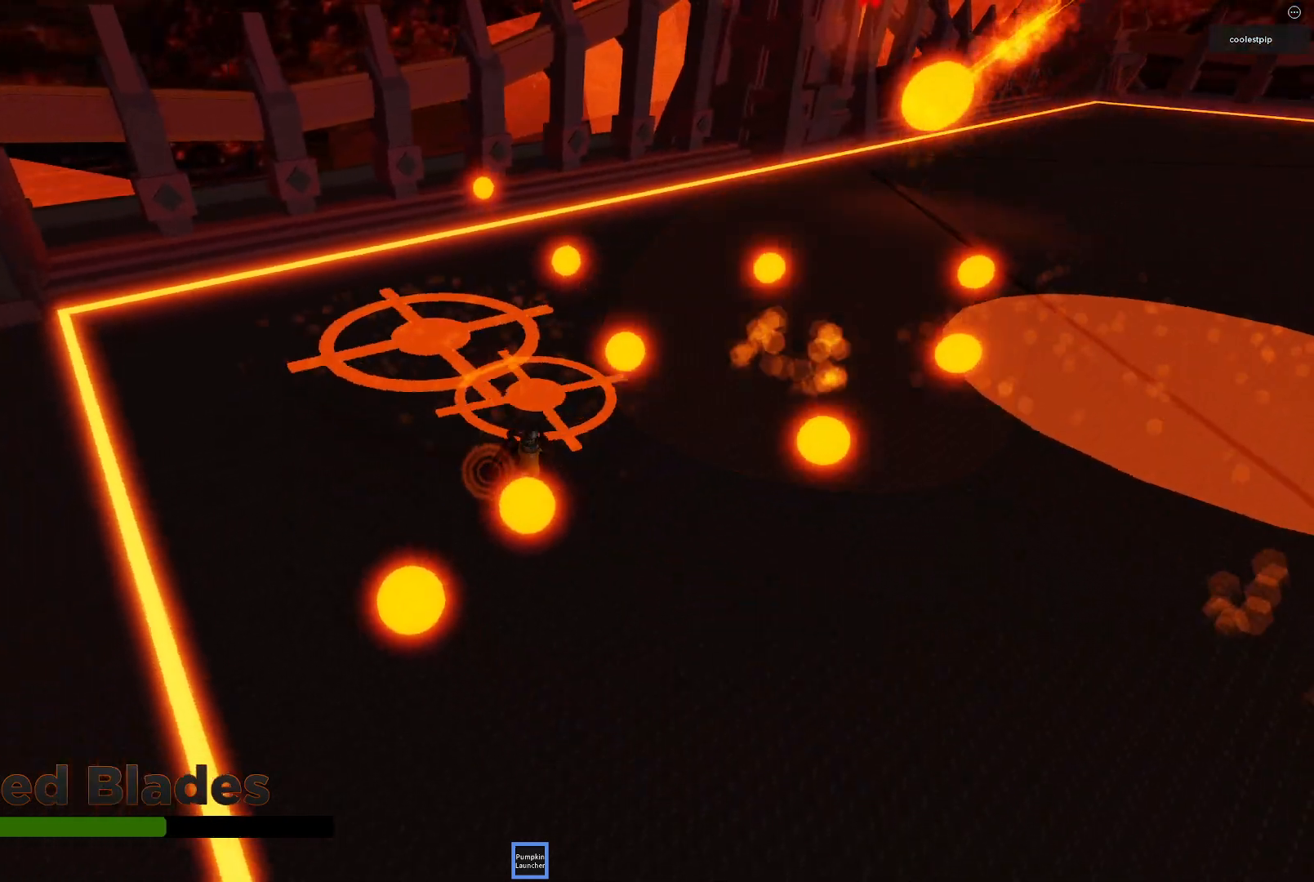
{"keys": ["d", "s"], "events": [[50, "space", "down"], [250, "a", "up"], [367, "d", "down"], [384, "space", "up"]]}
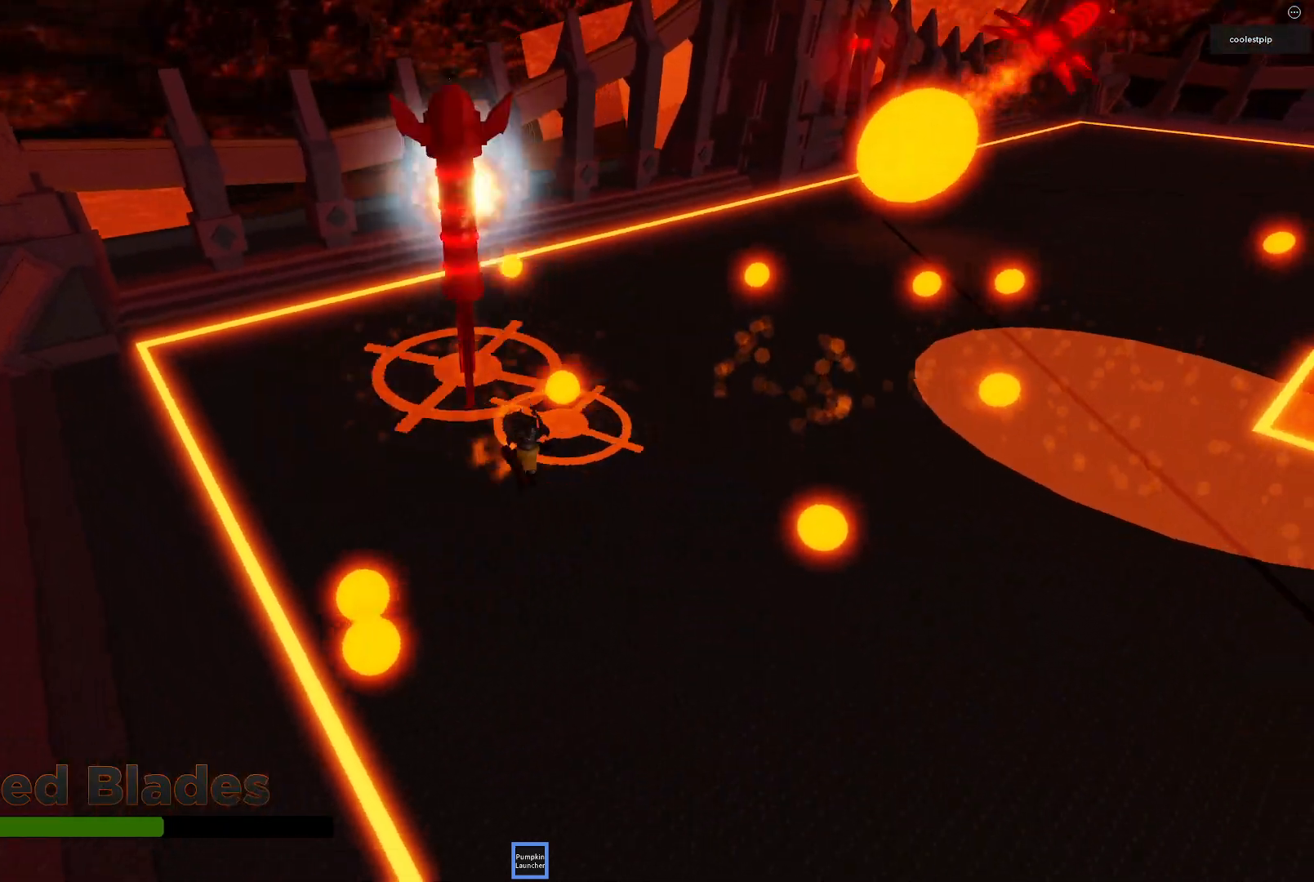
{"keys": ["d"], "events": [[434, "s", "up"]]}
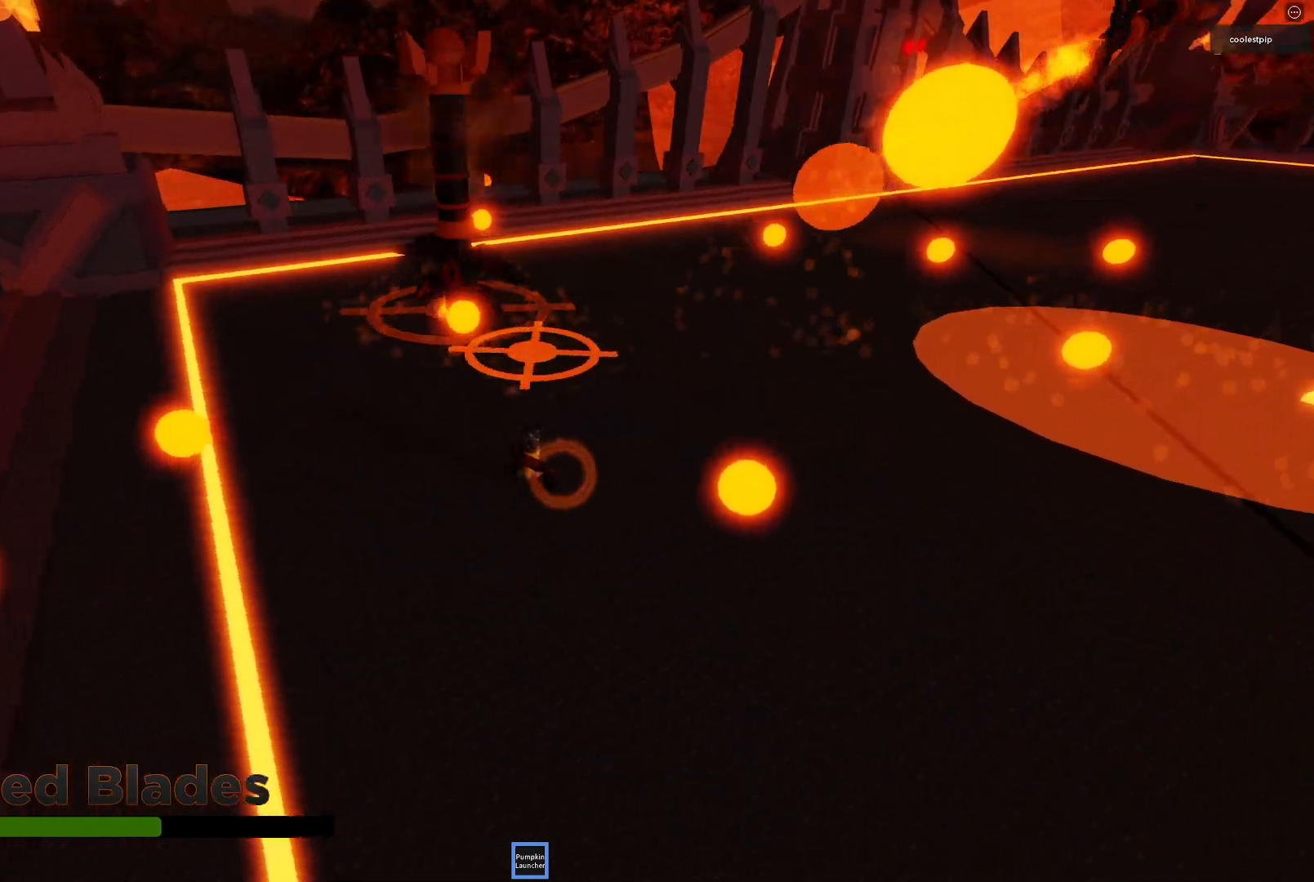
{"keys": ["d", "s"], "events": [[50, "w", "down"], [334, "w", "up"], [467, "s", "down"]]}
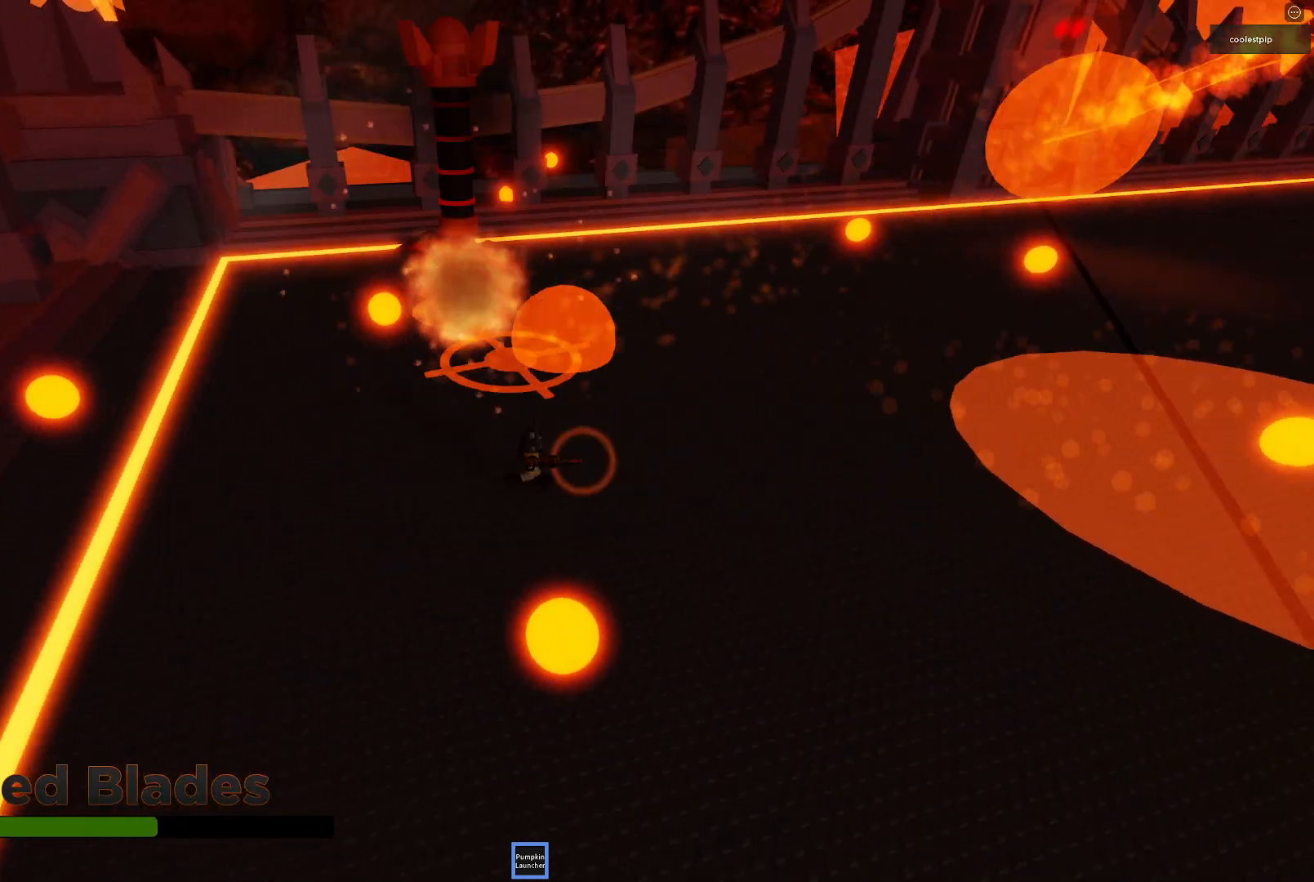
{"keys": ["a", "d", "q"], "events": [[317, "s", "up"], [334, "space", "down"], [417, "s", "down"], [417, "space", "up"], [467, "s", "up"], [500, "a", "down"], [500, "q", "down"]]}
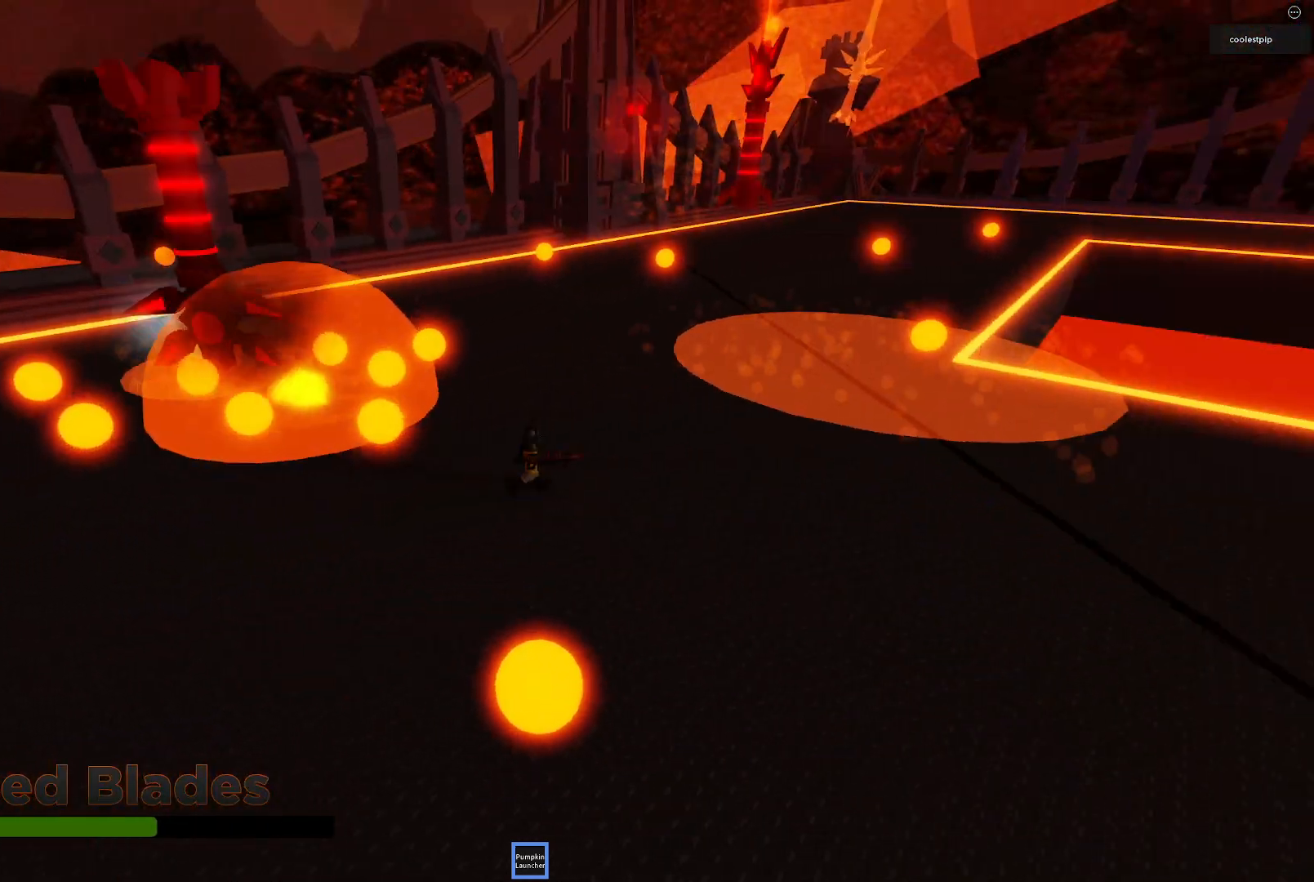
{"keys": ["d", "space", "w"], "events": [[84, "a", "up"], [84, "q", "up"], [284, "space", "down"], [334, "w", "down"]]}
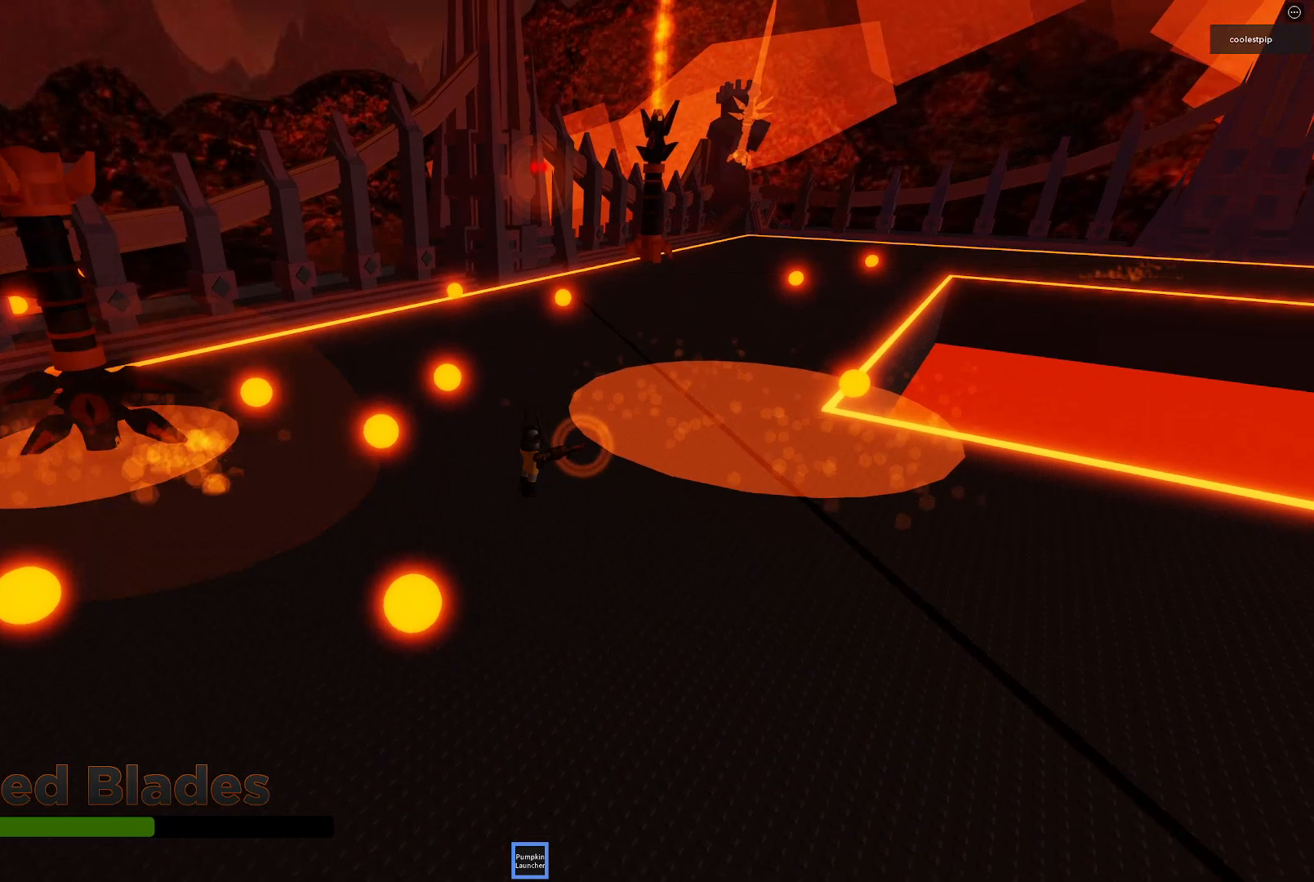
{"keys": ["a", "w"], "events": [[84, "d", "up"], [117, "space", "up"], [134, "s", "down"], [184, "a", "down"], [250, "s", "up"]]}
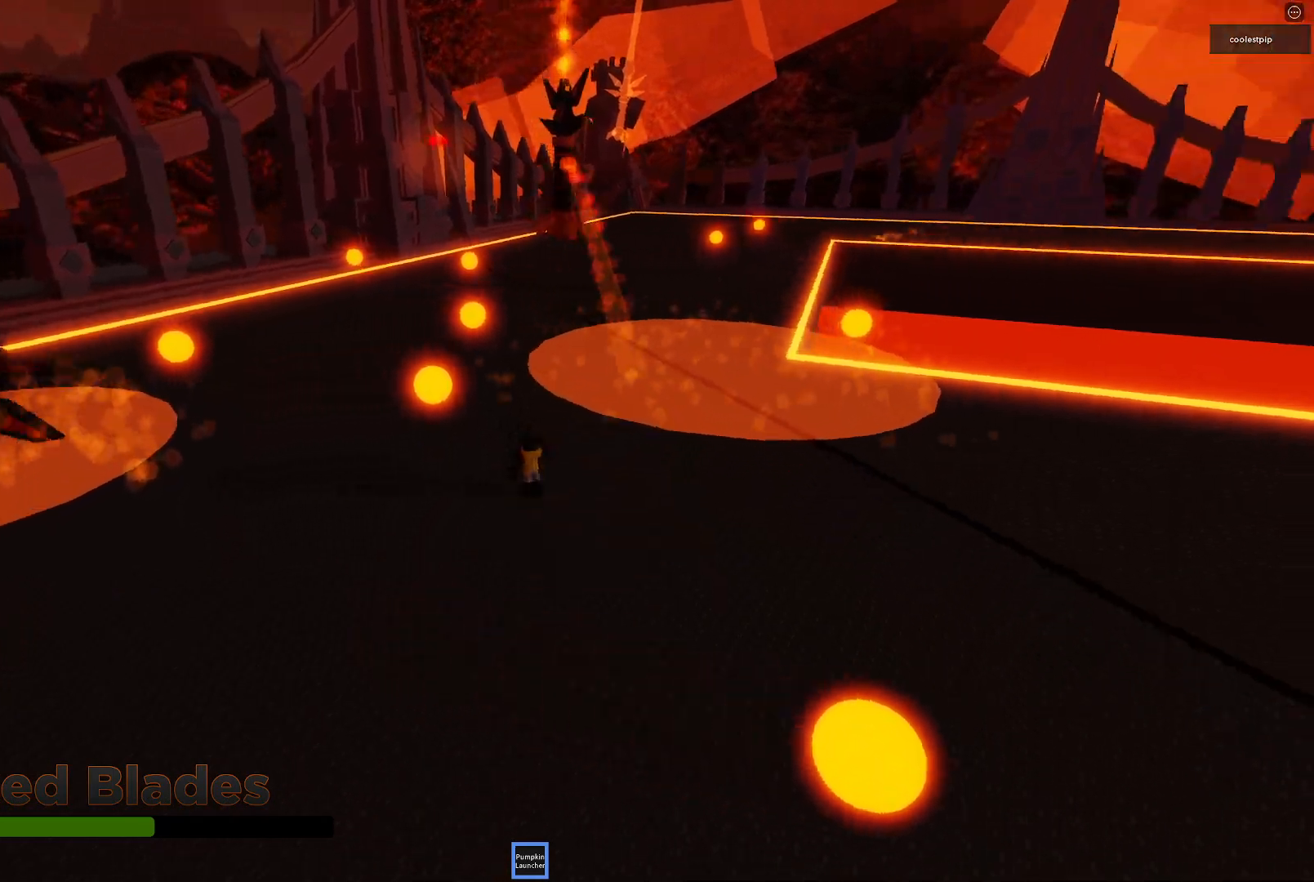
{"keys": ["w"], "events": [[100, "space", "down"], [317, "a", "up"], [467, "space", "up"]]}
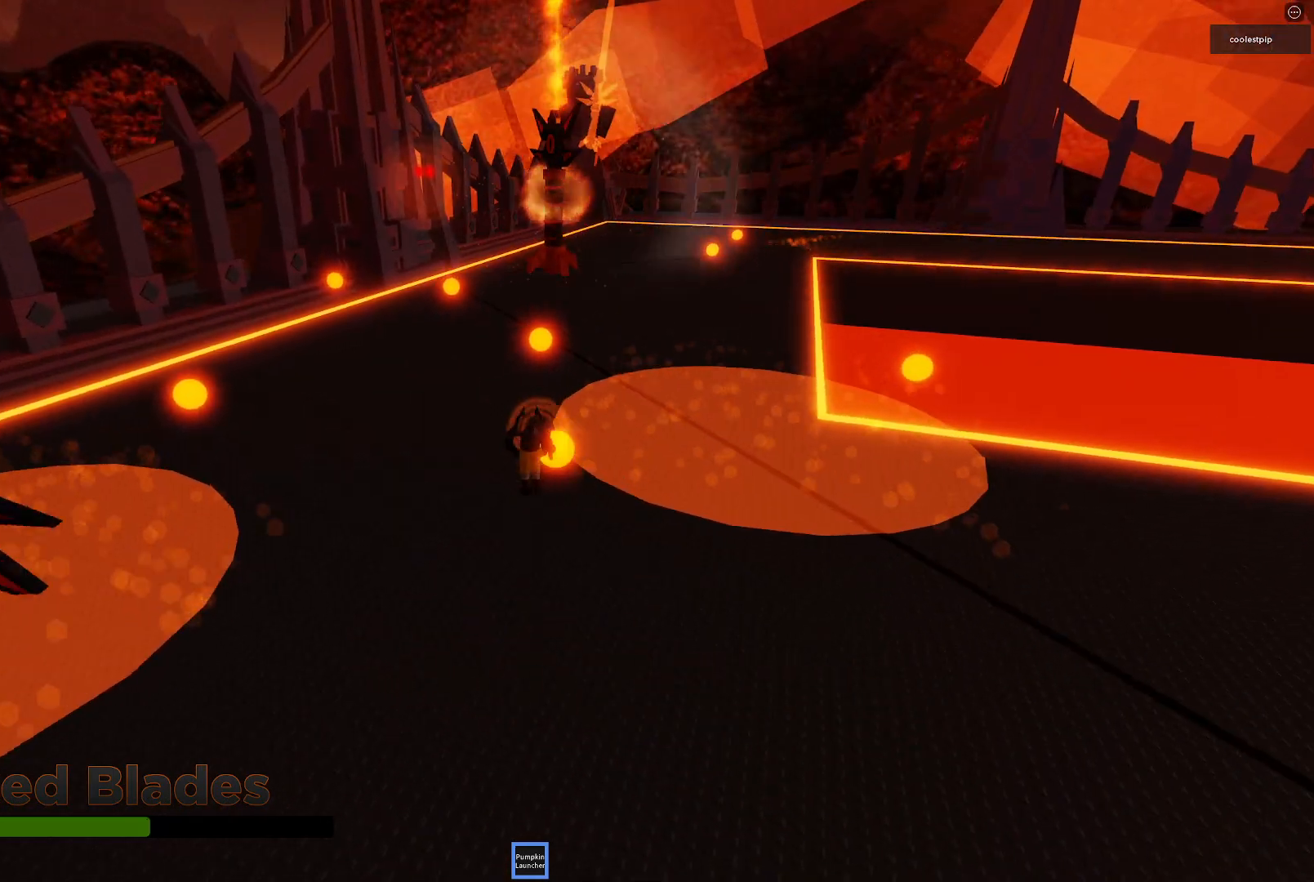
{"keys": ["space", "w"], "events": [[450, "space", "down"]]}
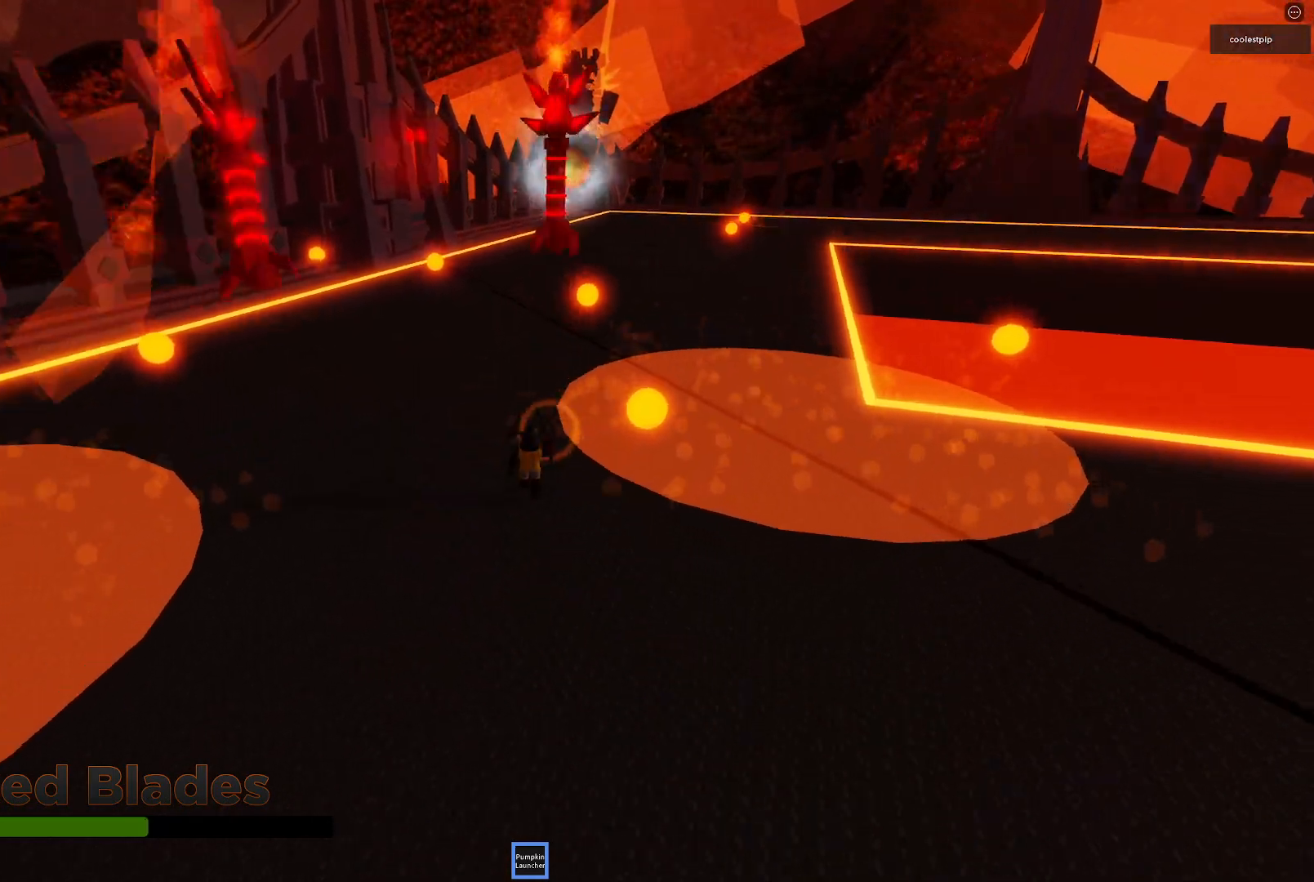
{"keys": [], "events": [[317, "space", "up"], [450, "w", "up"]]}
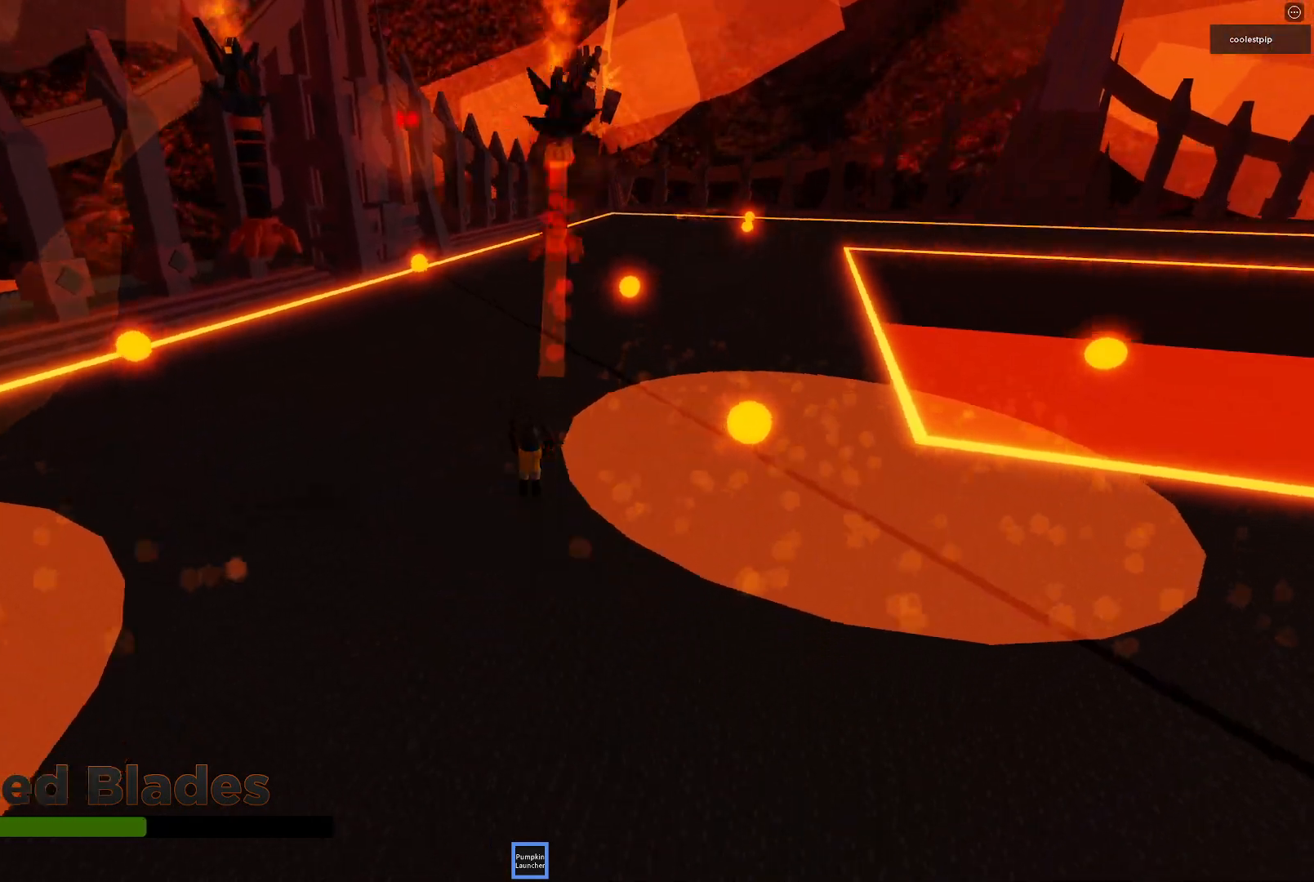
{"keys": ["s", "space"], "events": [[134, "s", "down"], [217, "space", "down"]]}
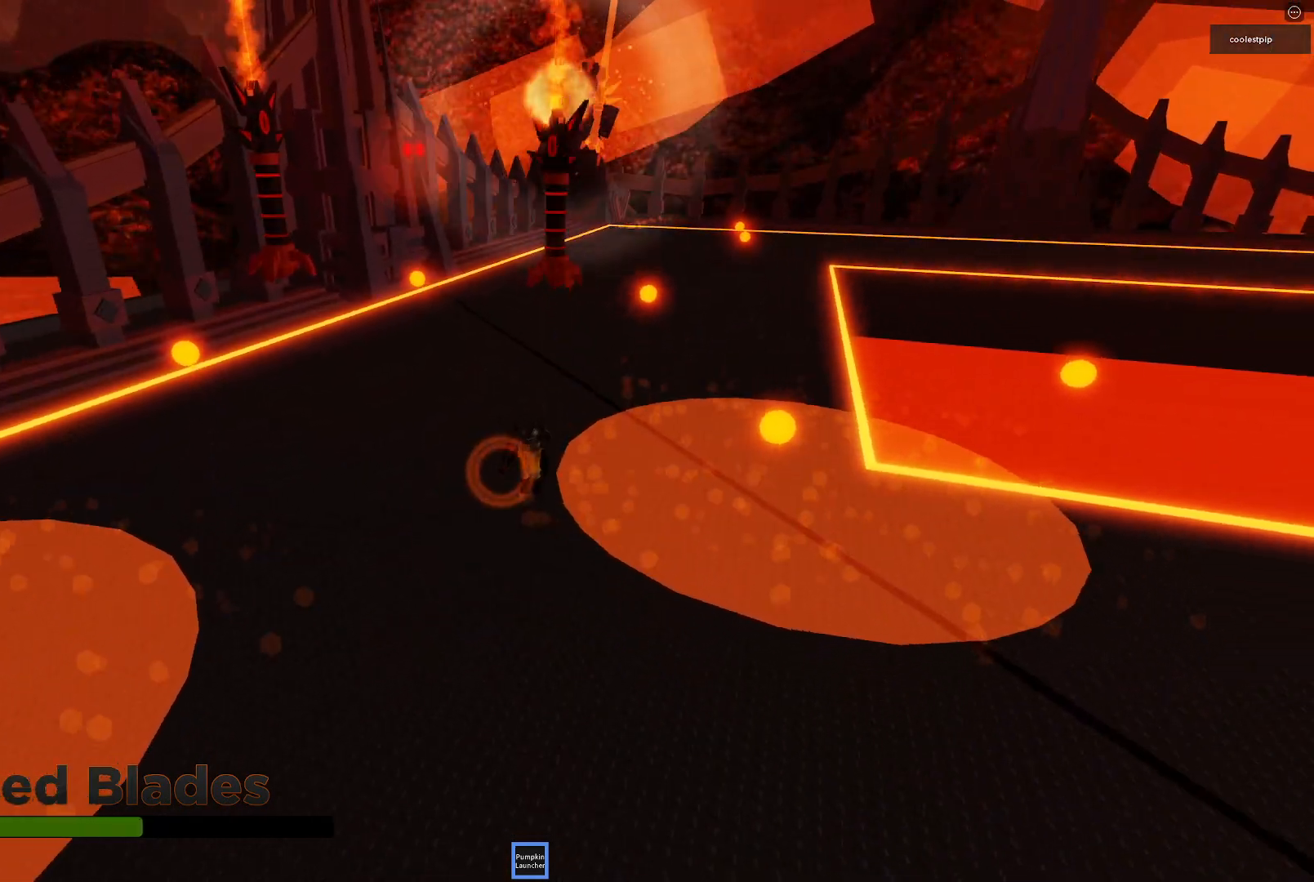
{"keys": [], "events": [[50, "space", "up"], [150, "s", "up"]]}
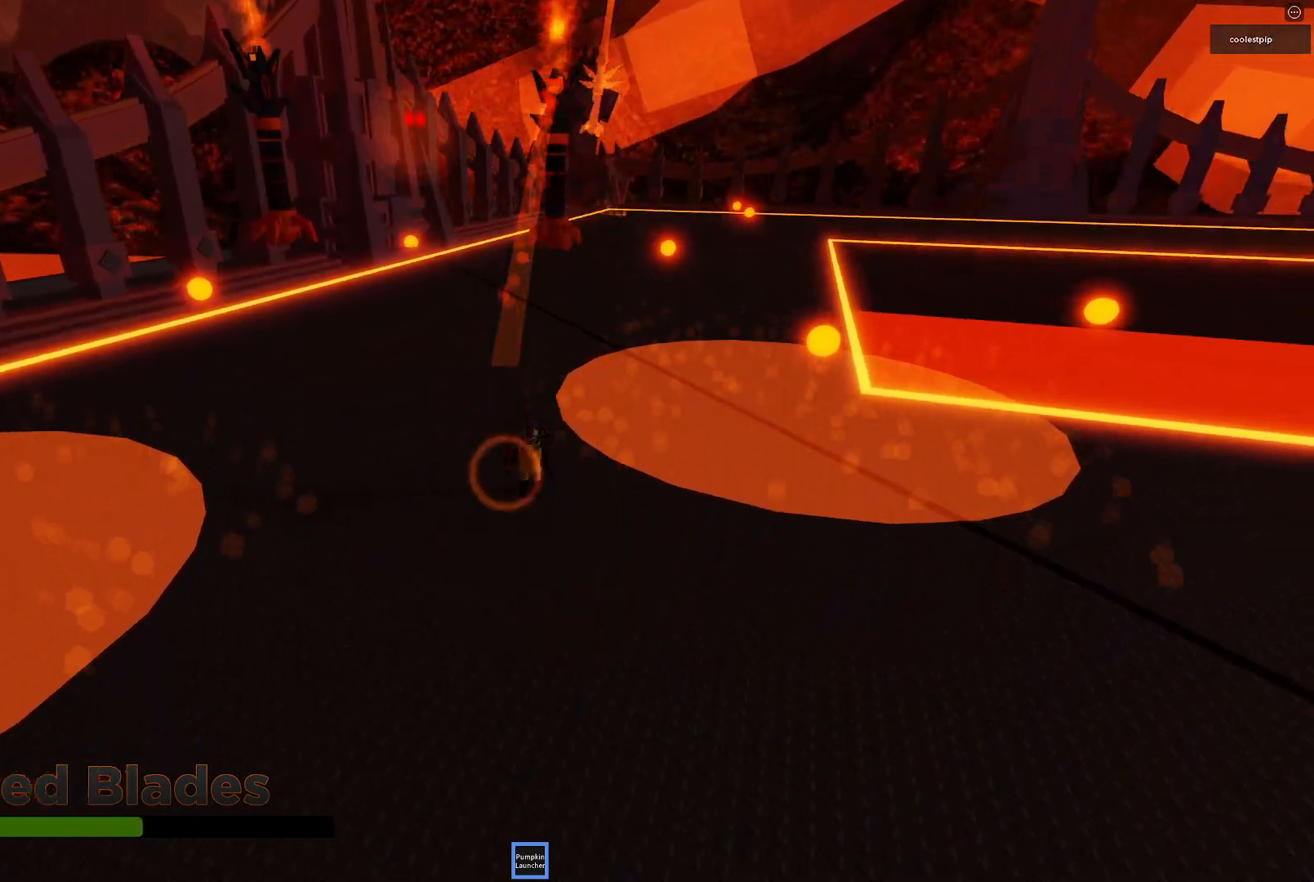
{"keys": [], "events": [[217, "space", "down"], [384, "space", "up"]]}
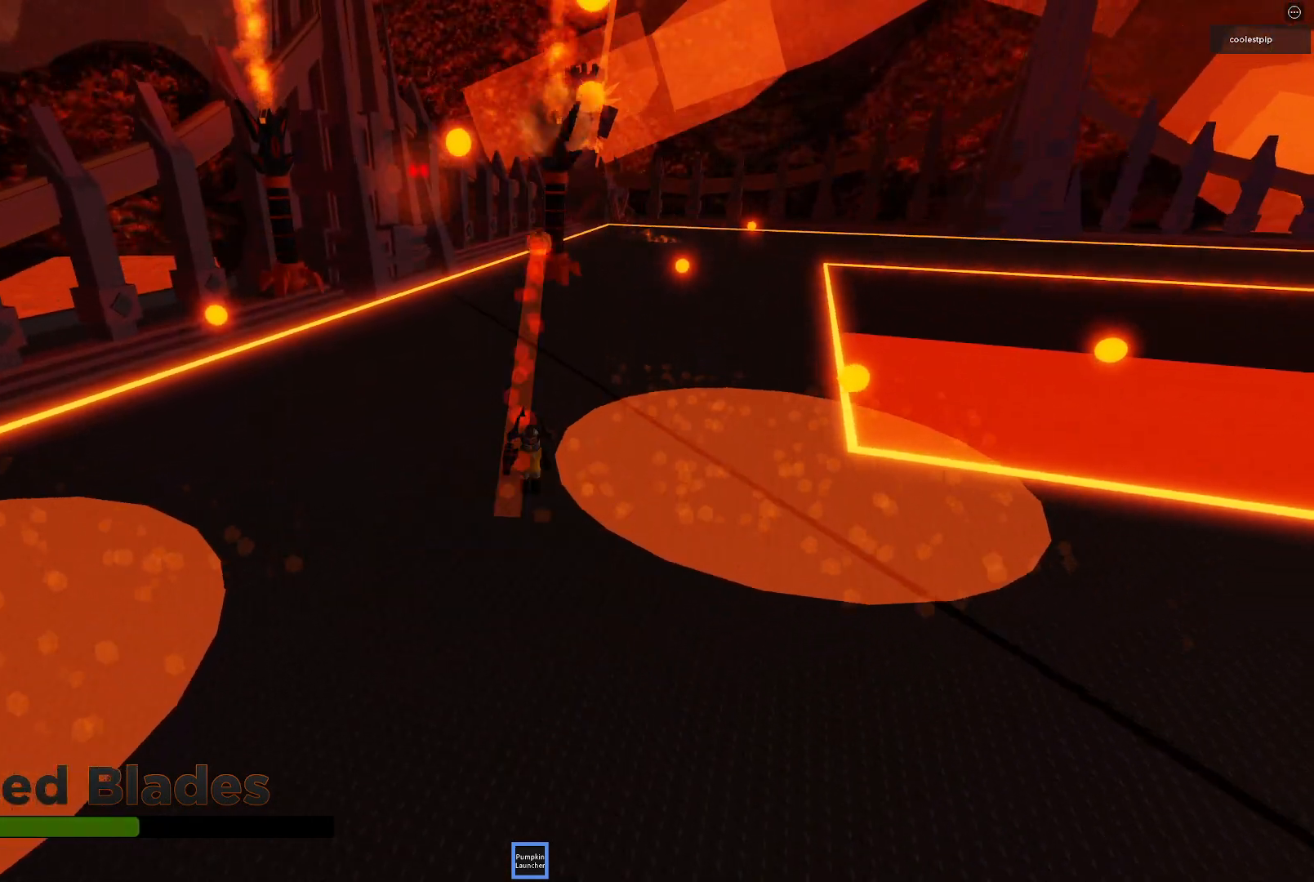
{"keys": ["space"], "events": [[484, "space", "down"]]}
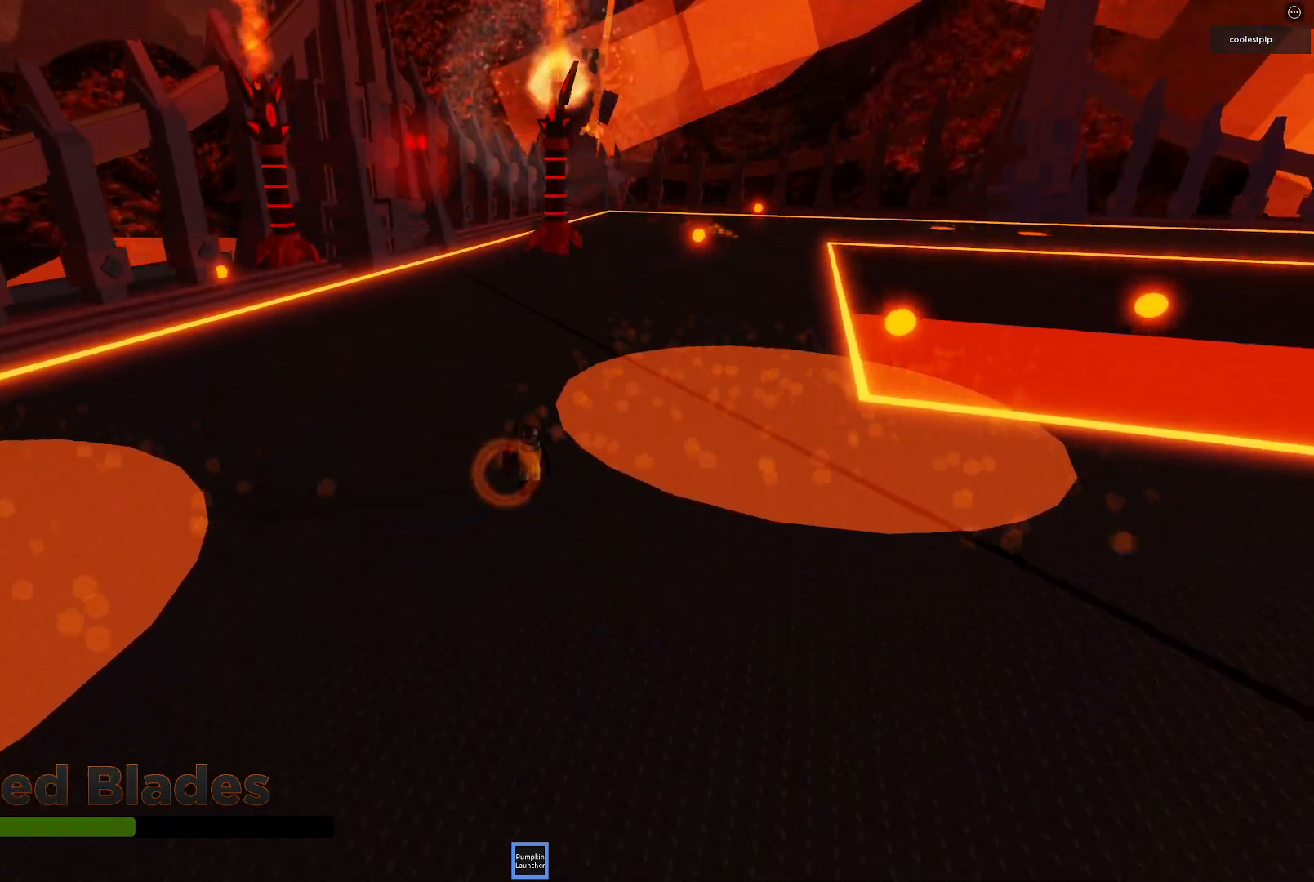
{"keys": ["s"], "events": [[217, "space", "up"], [367, "s", "down"]]}
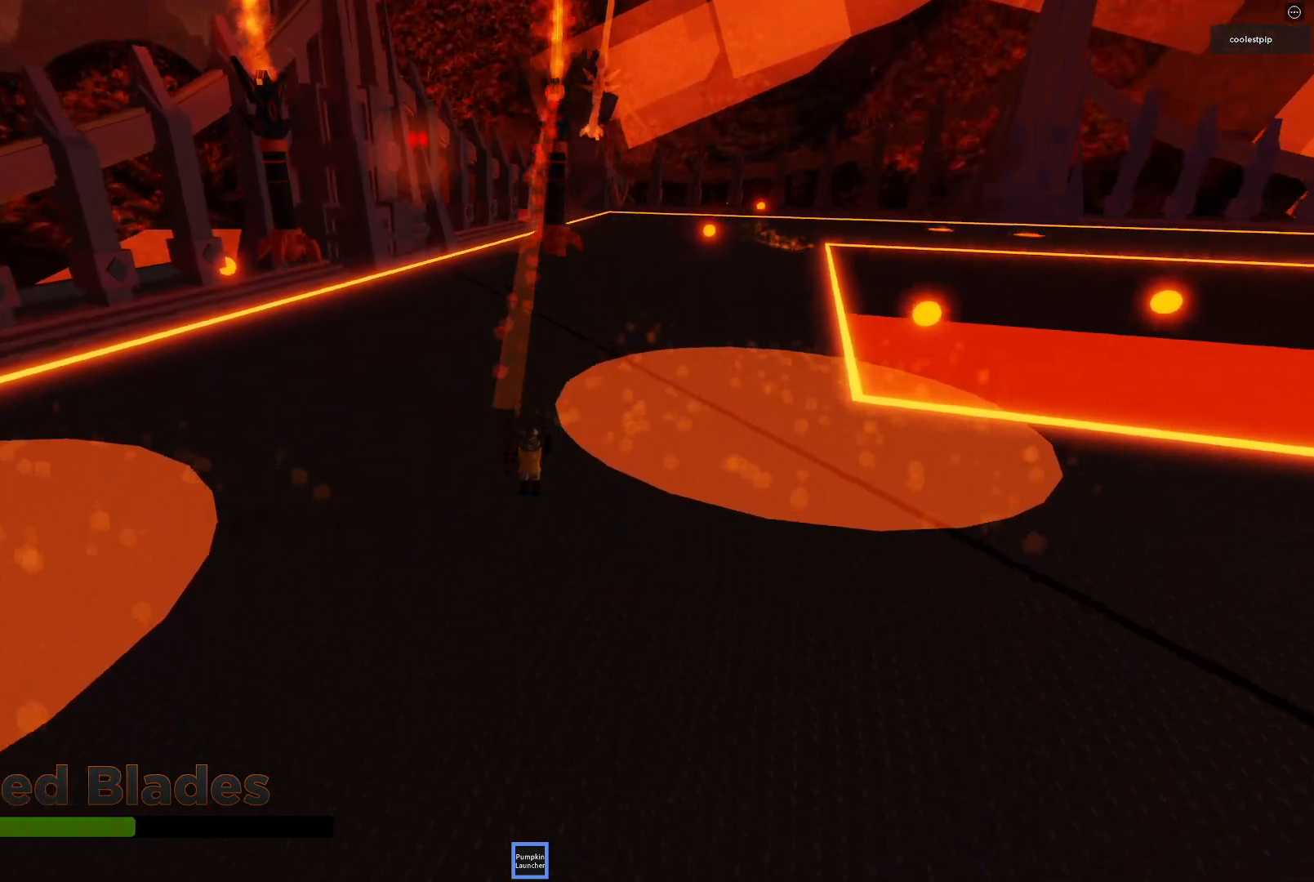
{"keys": [], "events": [[234, "space", "down"], [384, "s", "up"], [500, "space", "up"]]}
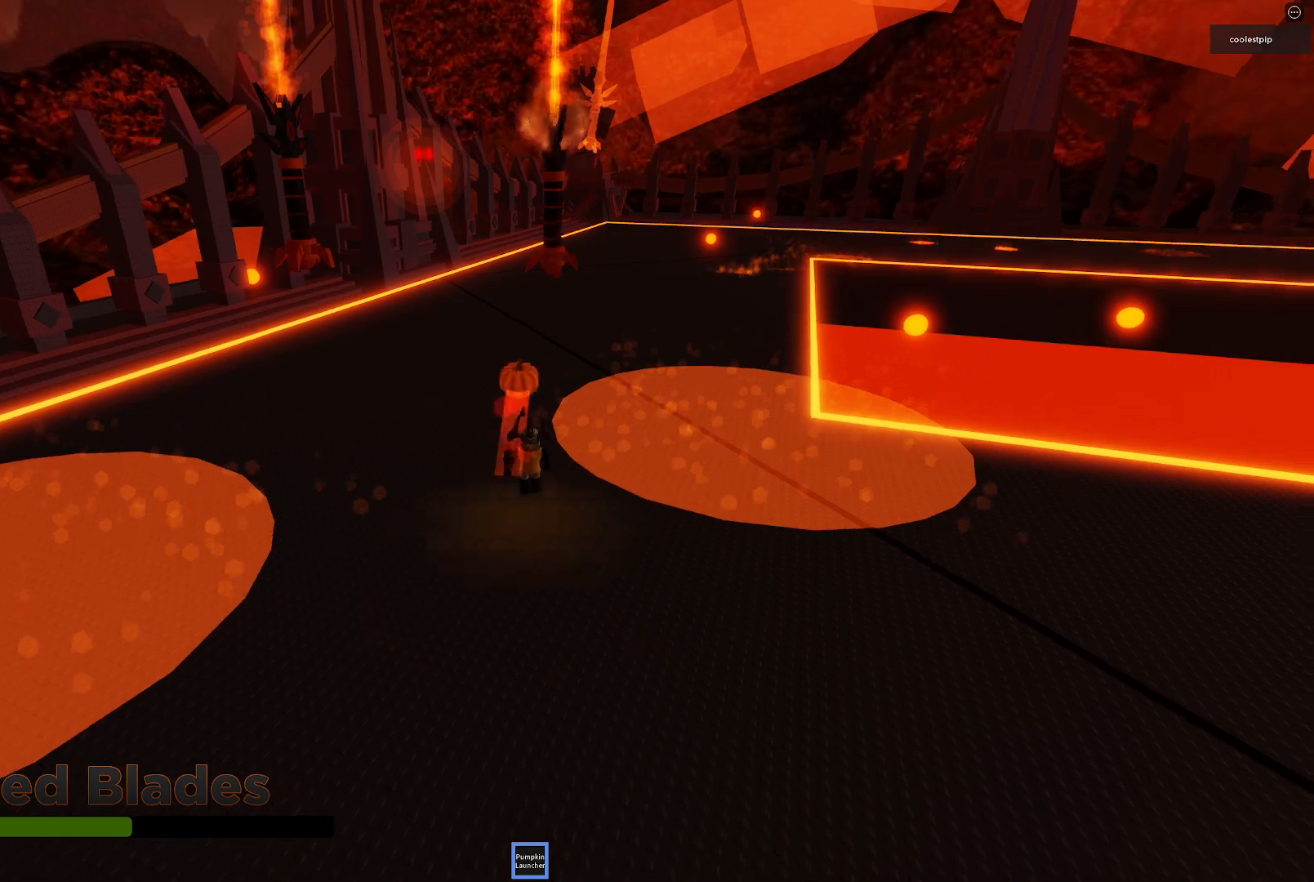
{"keys": ["space"], "events": [[150, "w", "down"], [467, "space", "down"], [500, "w", "up"]]}
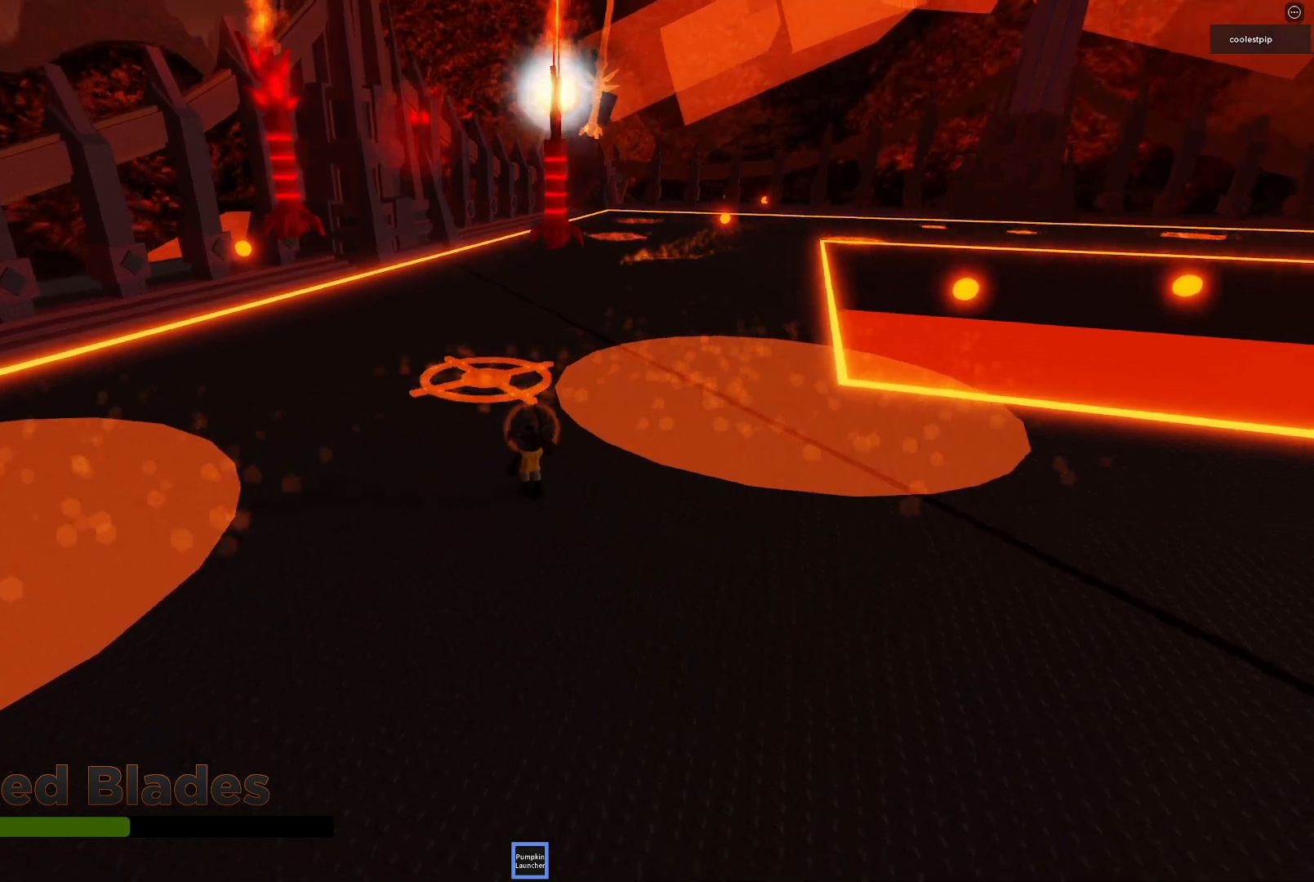
{"keys": ["s"], "events": [[150, "s", "down"], [234, "space", "up"]]}
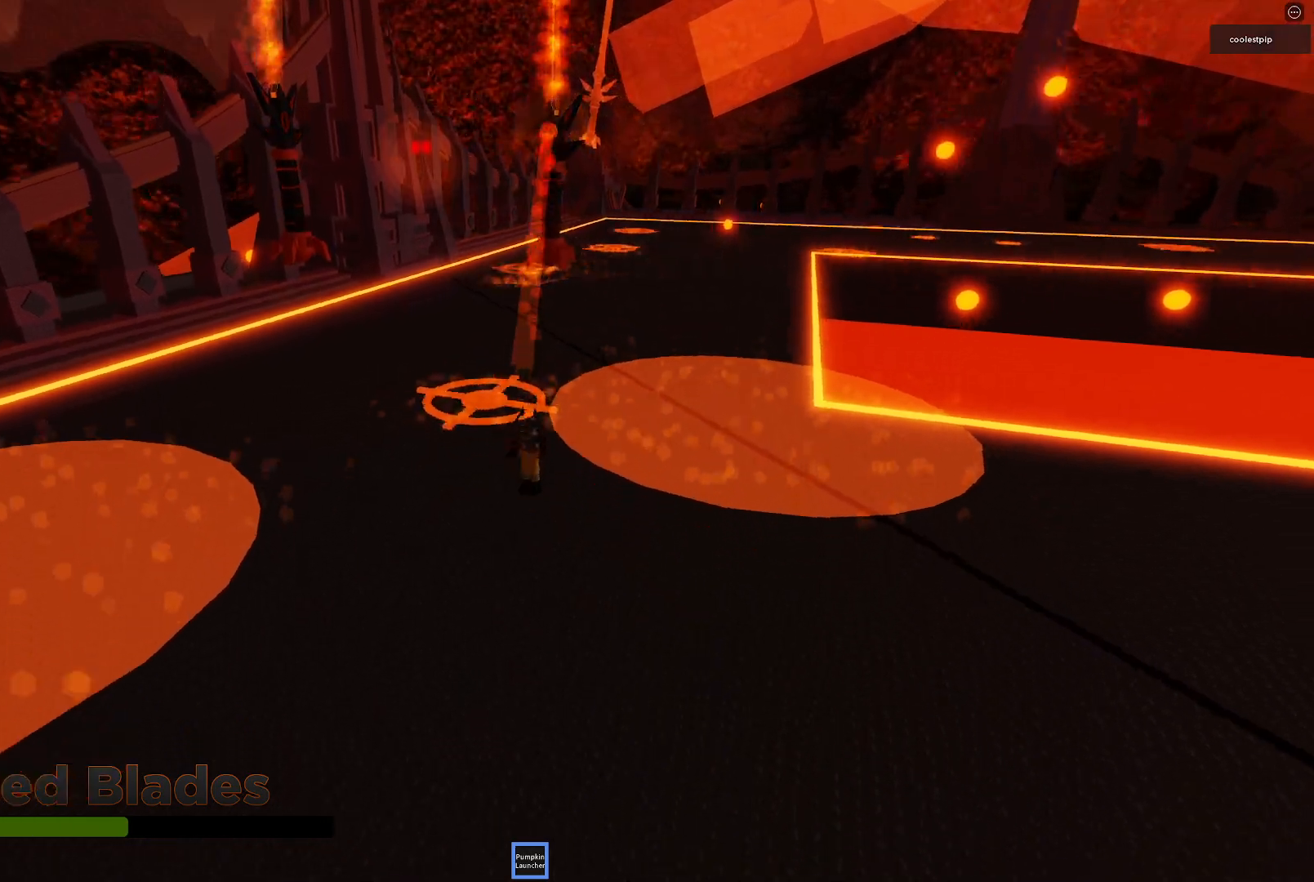
{"keys": ["s", "space"], "events": [[200, "space", "down"]]}
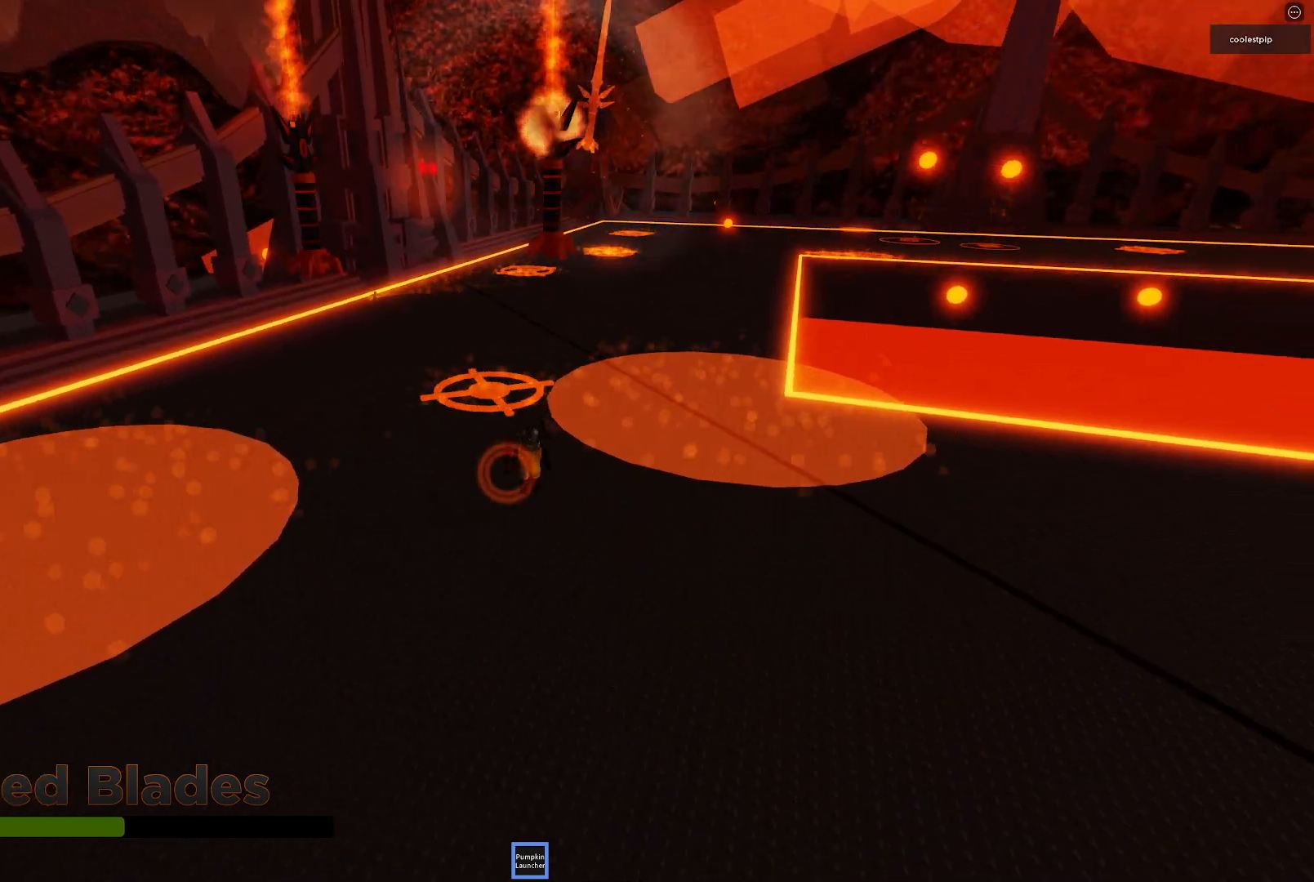
{"keys": ["space", "w"], "events": [[84, "space", "up"], [134, "s", "up"], [300, "w", "down"], [367, "space", "down"]]}
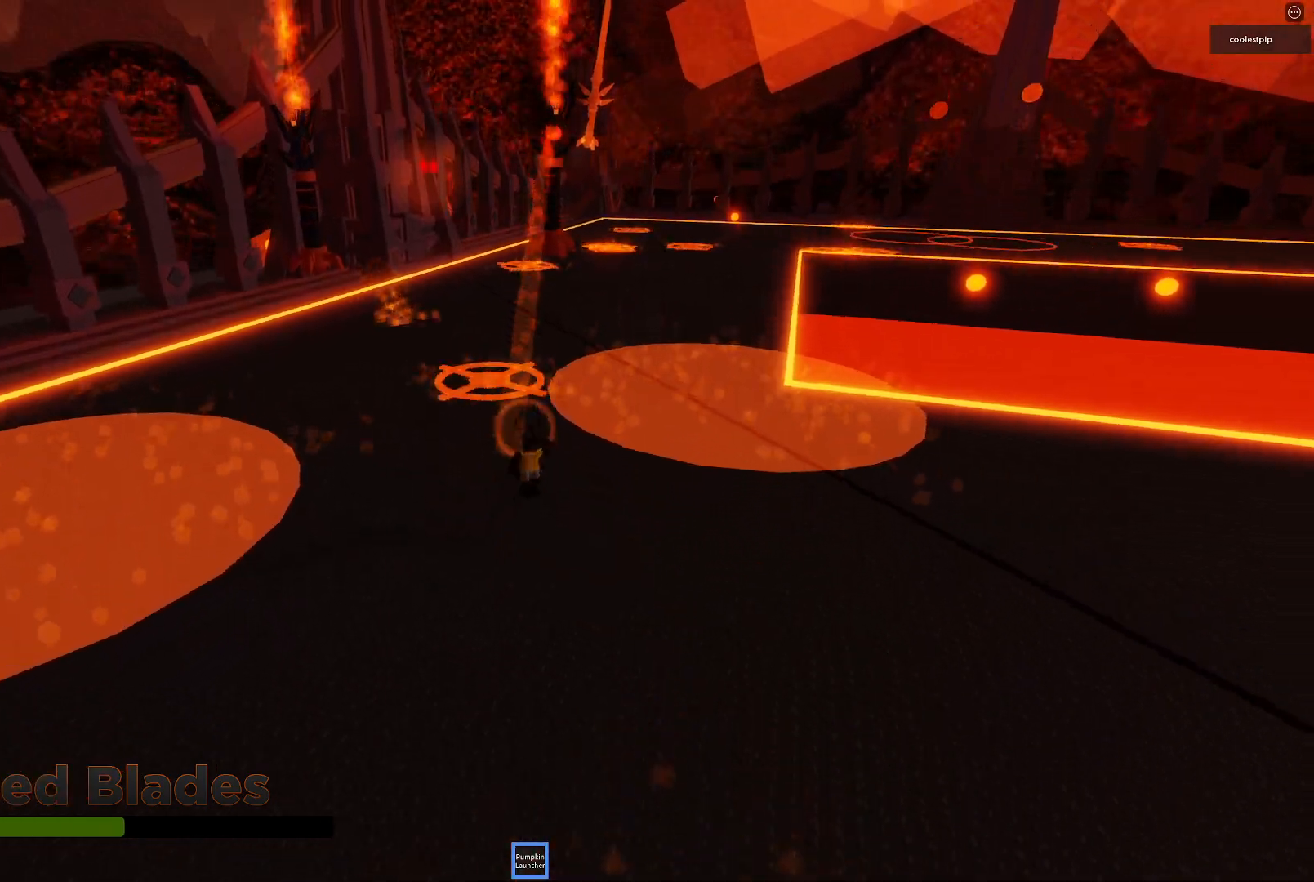
{"keys": [], "events": [[50, "d", "down"], [117, "space", "up"], [167, "d", "up"], [200, "a", "down"], [250, "w", "up"], [467, "a", "up"]]}
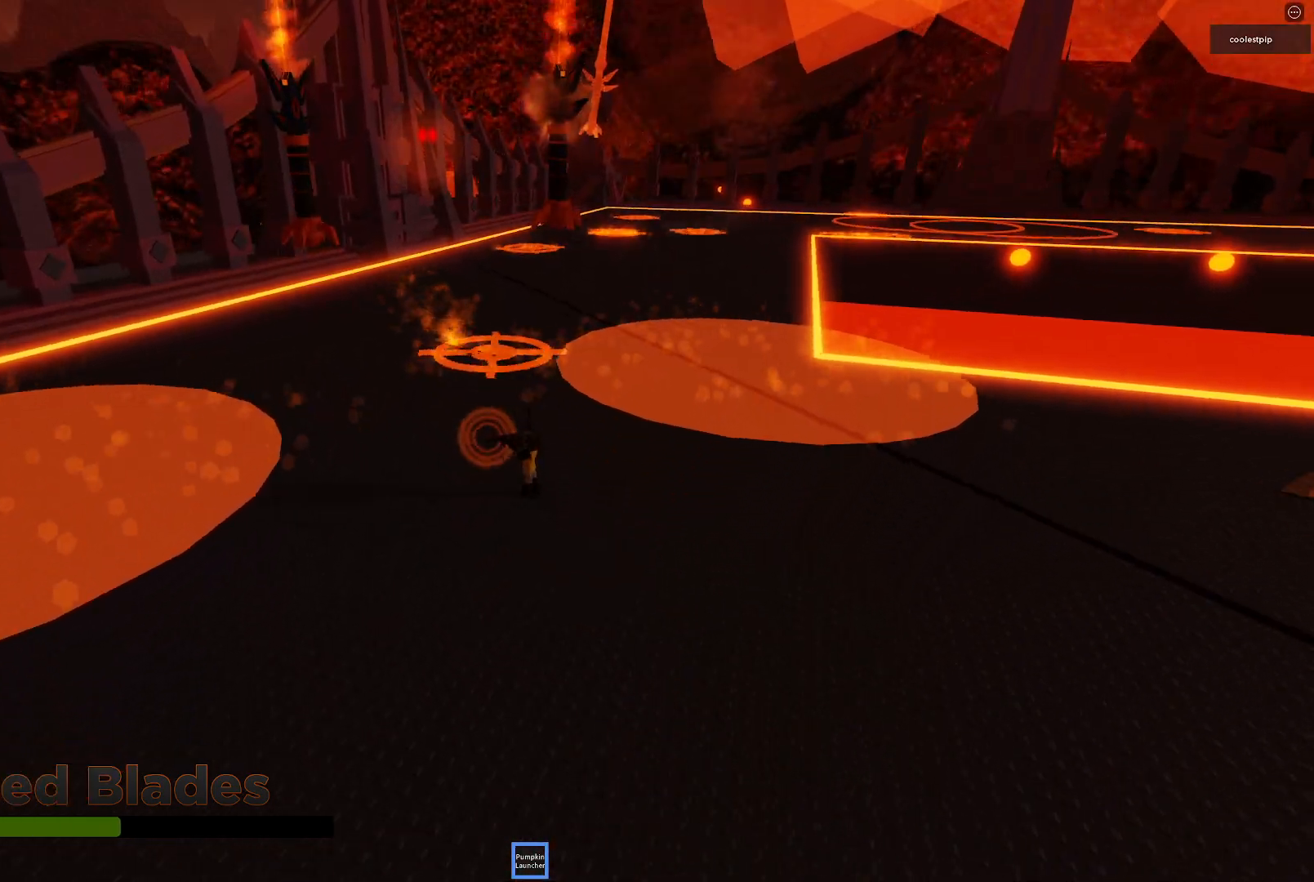
{"keys": ["space"], "events": [[67, "a", "down"], [217, "s", "down"], [317, "a", "up"], [384, "s", "up"], [467, "space", "down"]]}
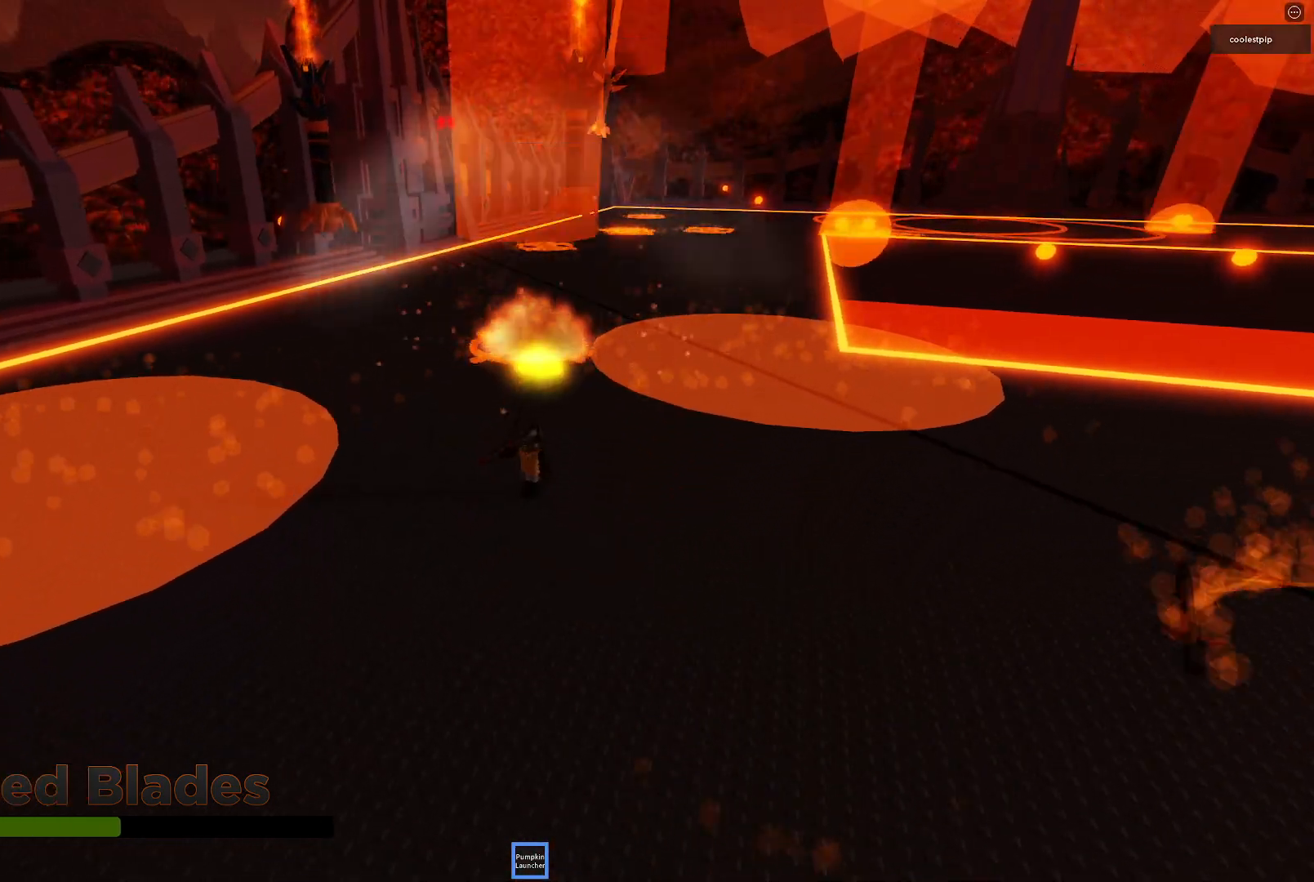
{"keys": ["d"], "events": [[67, "w", "down"], [84, "d", "down"], [317, "d", "up"], [384, "space", "up"], [417, "w", "up"], [500, "d", "down"]]}
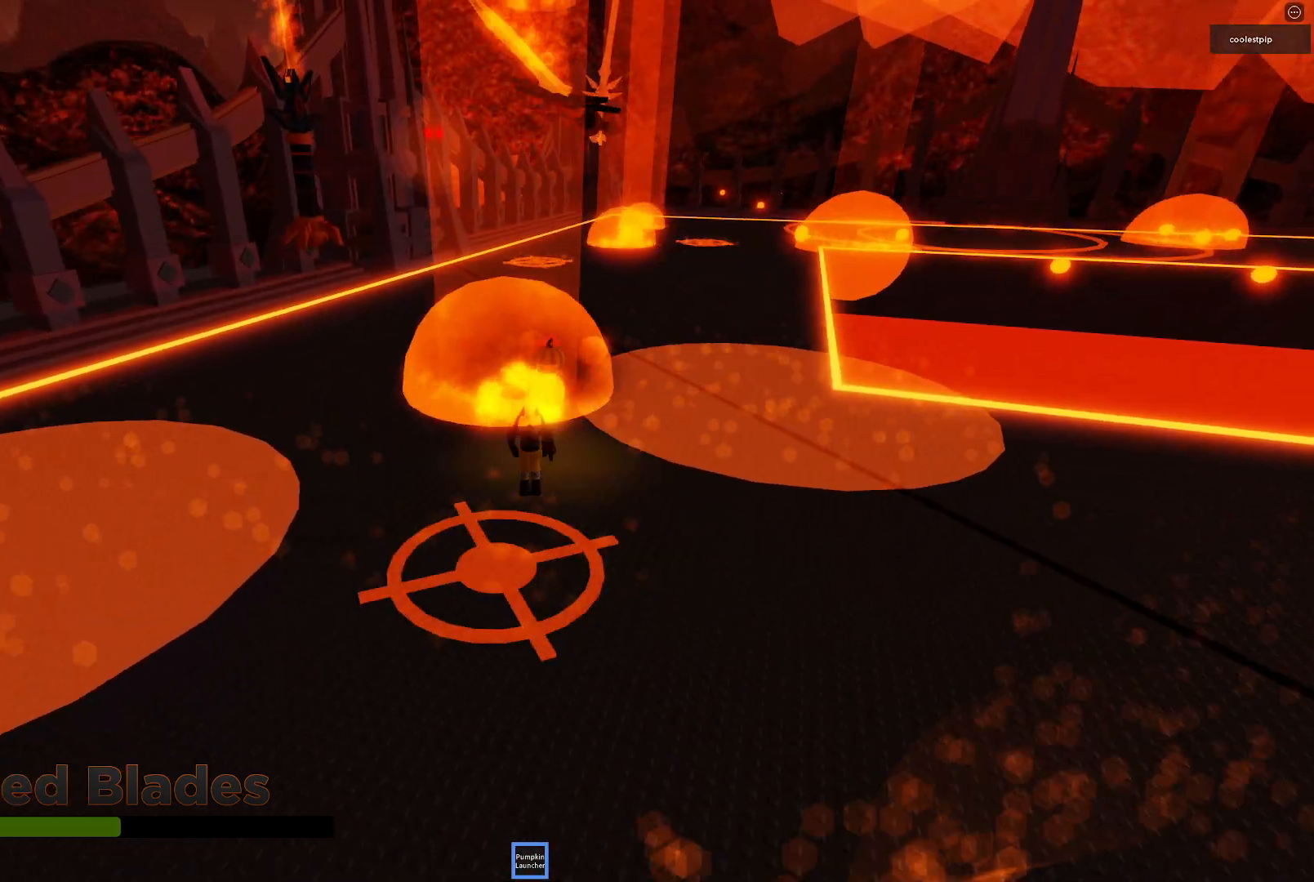
{"keys": ["d", "s", "space"], "events": [[217, "s", "down"], [217, "space", "down"]]}
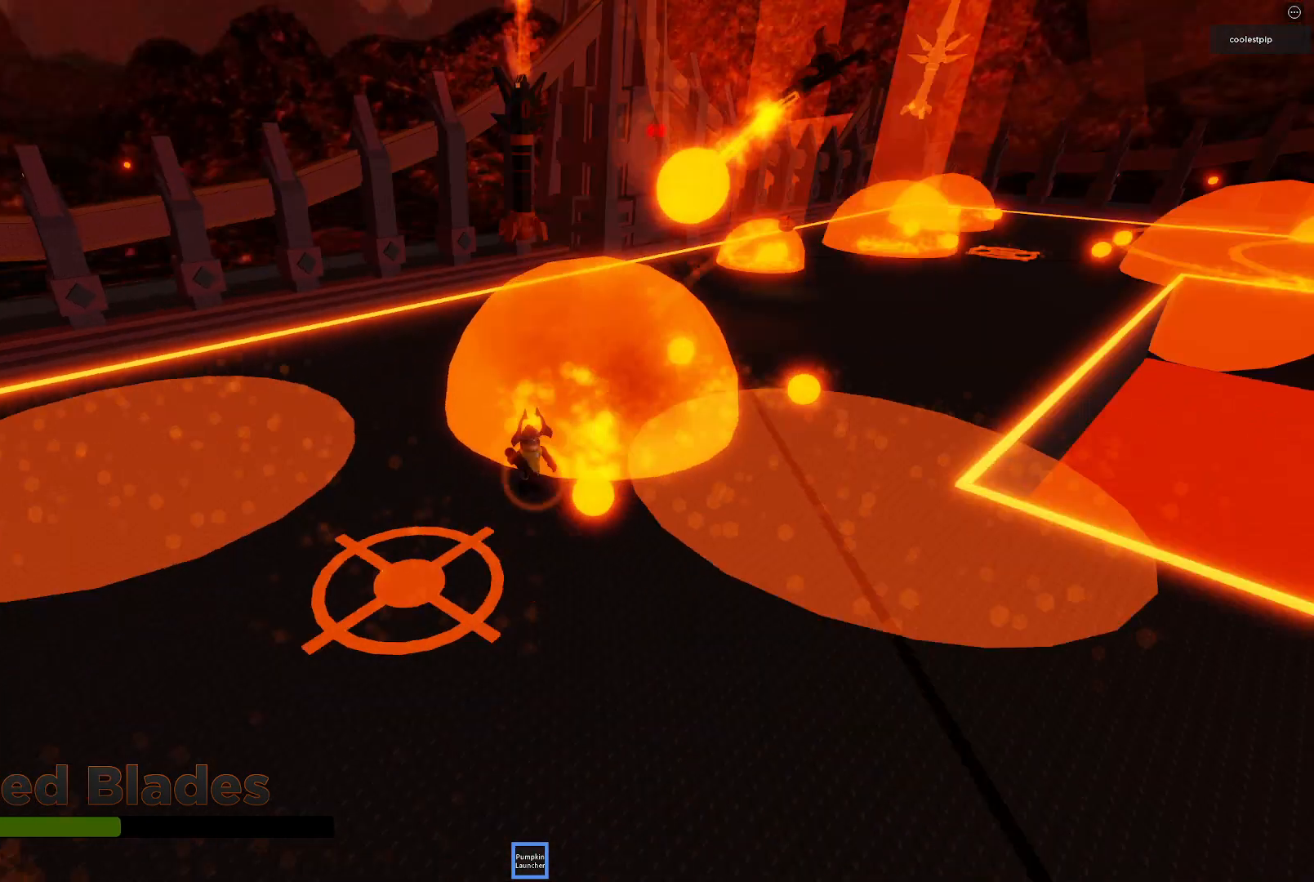
{"keys": ["d", "s"], "events": [[117, "d", "up"], [134, "space", "up"], [384, "d", "down"]]}